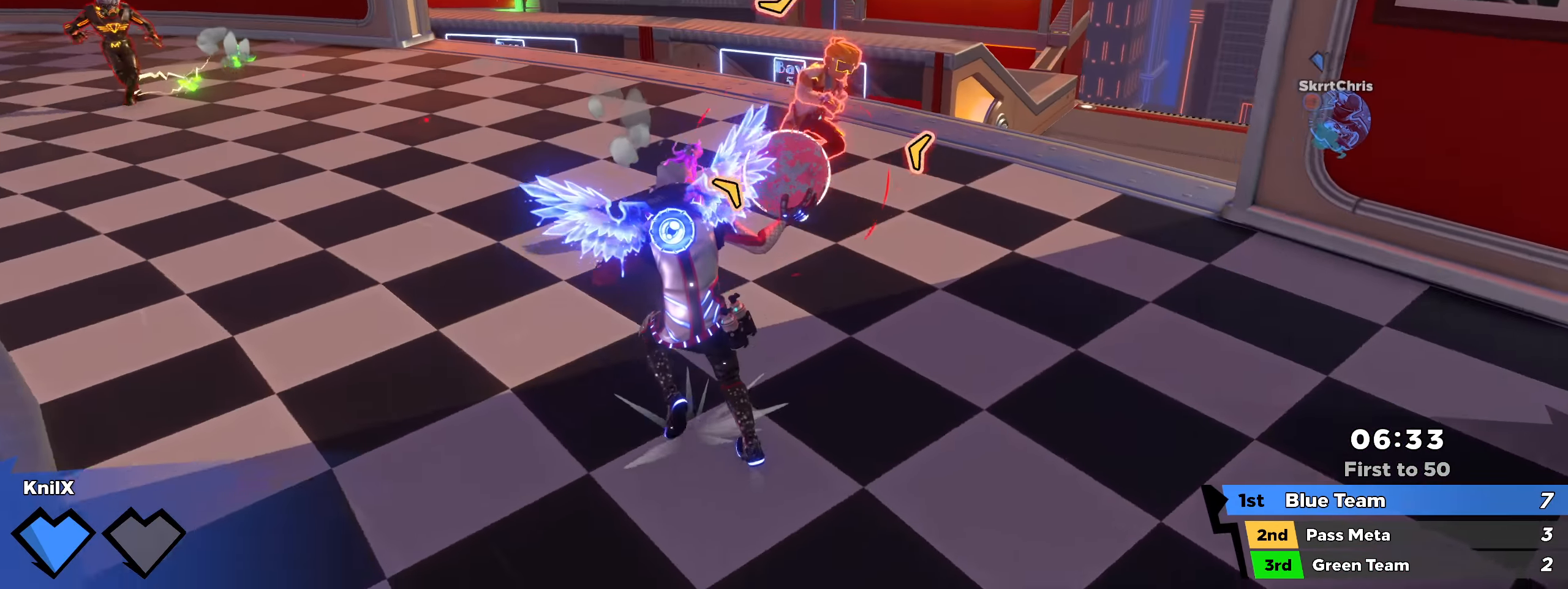
Gameplay with keyboard and mouse; each line is a JSON object with the keys and mouse buttons held at the frame after it. "events" lists presses ("down") and releases ("up") of "a", "alt", "ctrl", "d", "e", "f", "q", "r", "s", "shift", "space", "w", "mouse_left", "mouse_wheel", "mouse_right", "mouse_mb4" and "mouse_mb5" between this image and that frame as [ms after this image, input, new state], when the widget could be followed in between. "mouse_left", "mouse_wheel", "mouse_right", "mouse_mb4", "mouse_mb5" = the "left", "wheel", "right", "mb4", "mb5" buttons of the "mouse" list. No other keys are recorded. "wheel" means that the mouse wheel is clicked or scrolled. Mouse movement is not recorded.
{"keys": ["a", "q", "w"], "mouse": [], "events": [[125, "mouse_left", "up"], [408, "q", "down"]]}
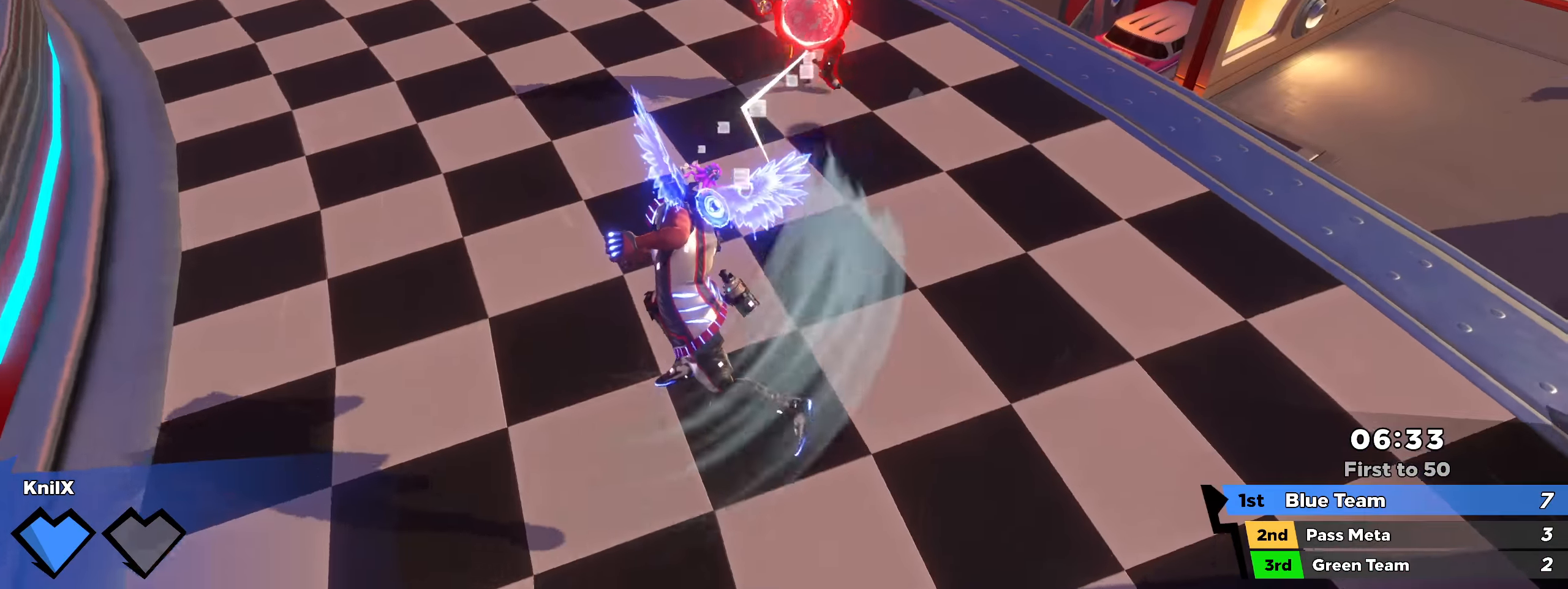
{"keys": ["w"], "mouse": [], "events": [[33, "a", "up"], [50, "q", "up"], [125, "shift", "down"], [358, "ctrl", "down"], [475, "ctrl", "up"], [500, "shift", "up"]]}
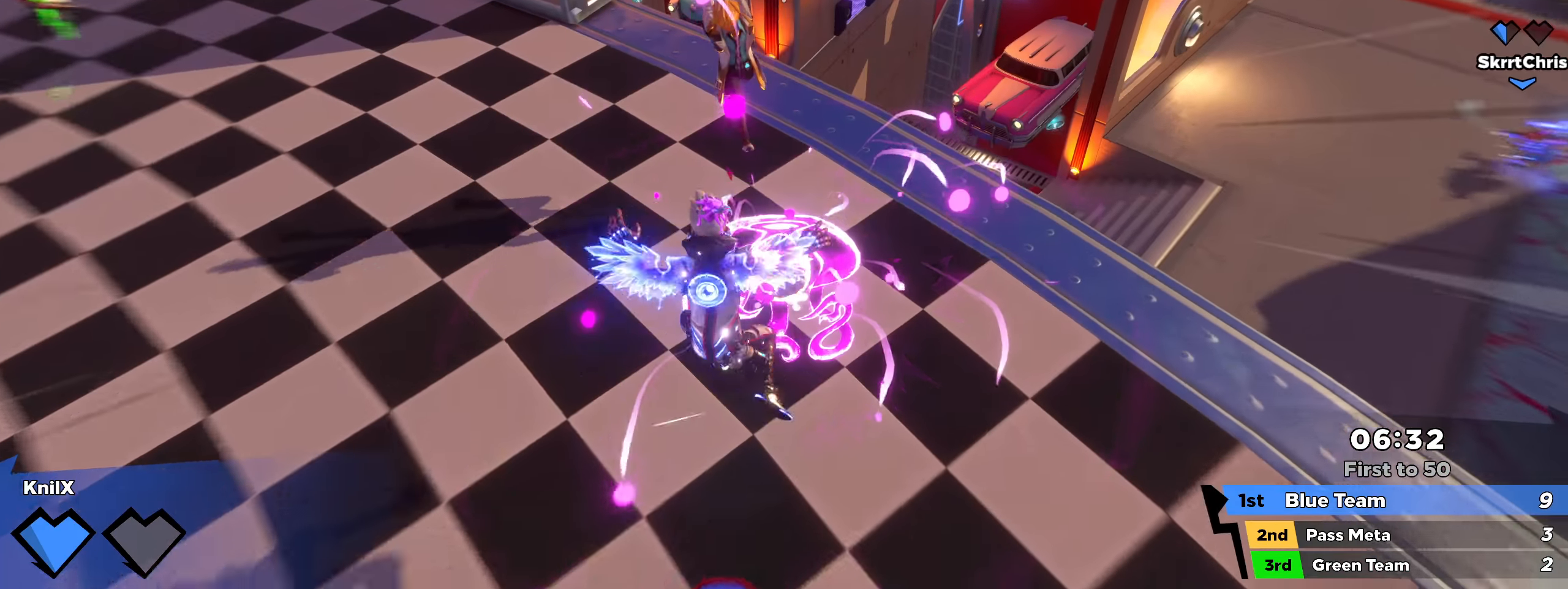
{"keys": [], "mouse": [], "events": [[333, "a", "down"], [366, "w", "up"], [383, "a", "up"]]}
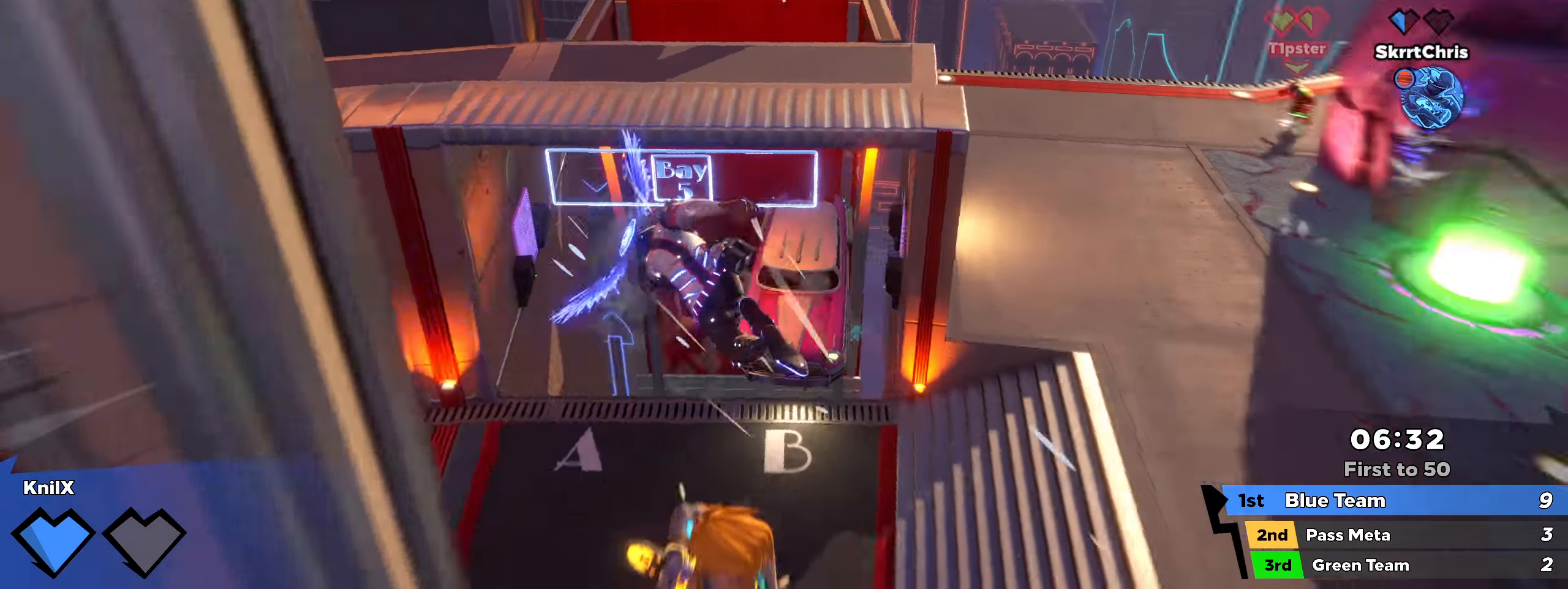
{"keys": ["q", "w"], "mouse": [], "events": [[316, "w", "down"], [333, "shift", "down"], [483, "q", "down"], [491, "shift", "up"]]}
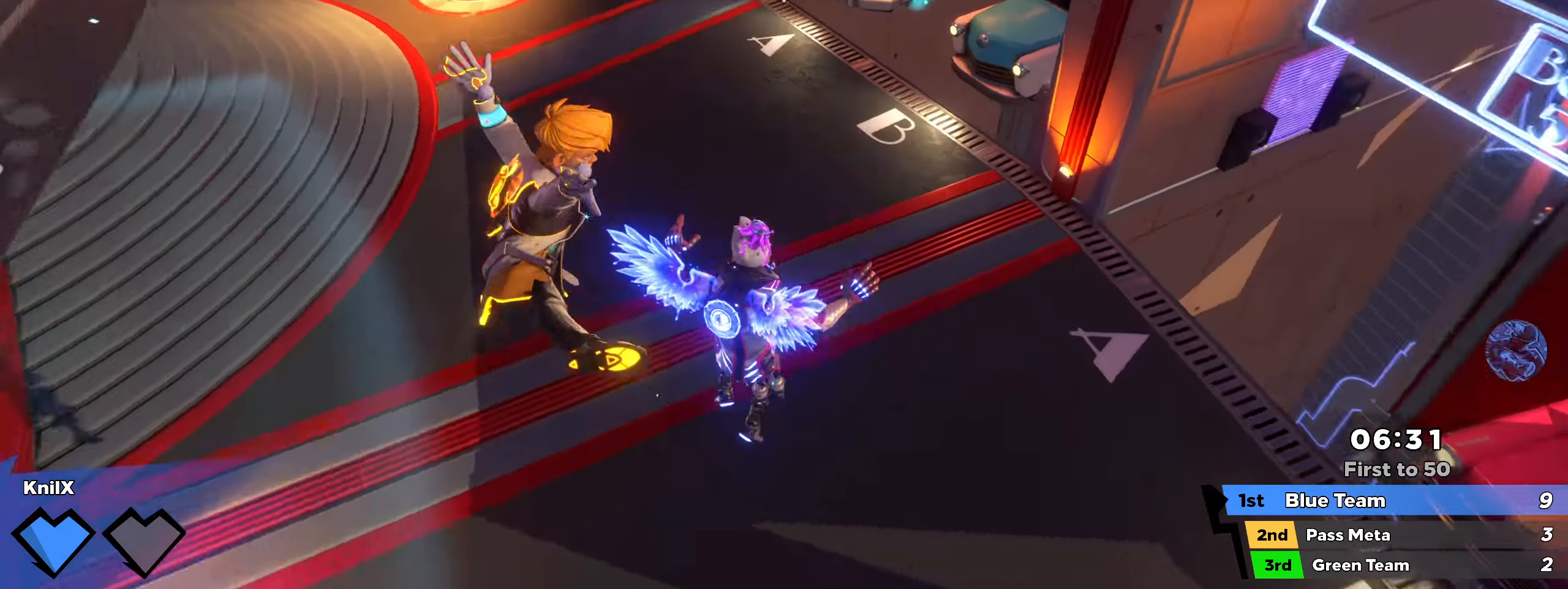
{"keys": ["shift", "w"], "mouse": [], "events": [[75, "shift", "down"], [150, "q", "up"], [183, "shift", "up"], [266, "shift", "down"], [375, "shift", "up"], [466, "shift", "down"]]}
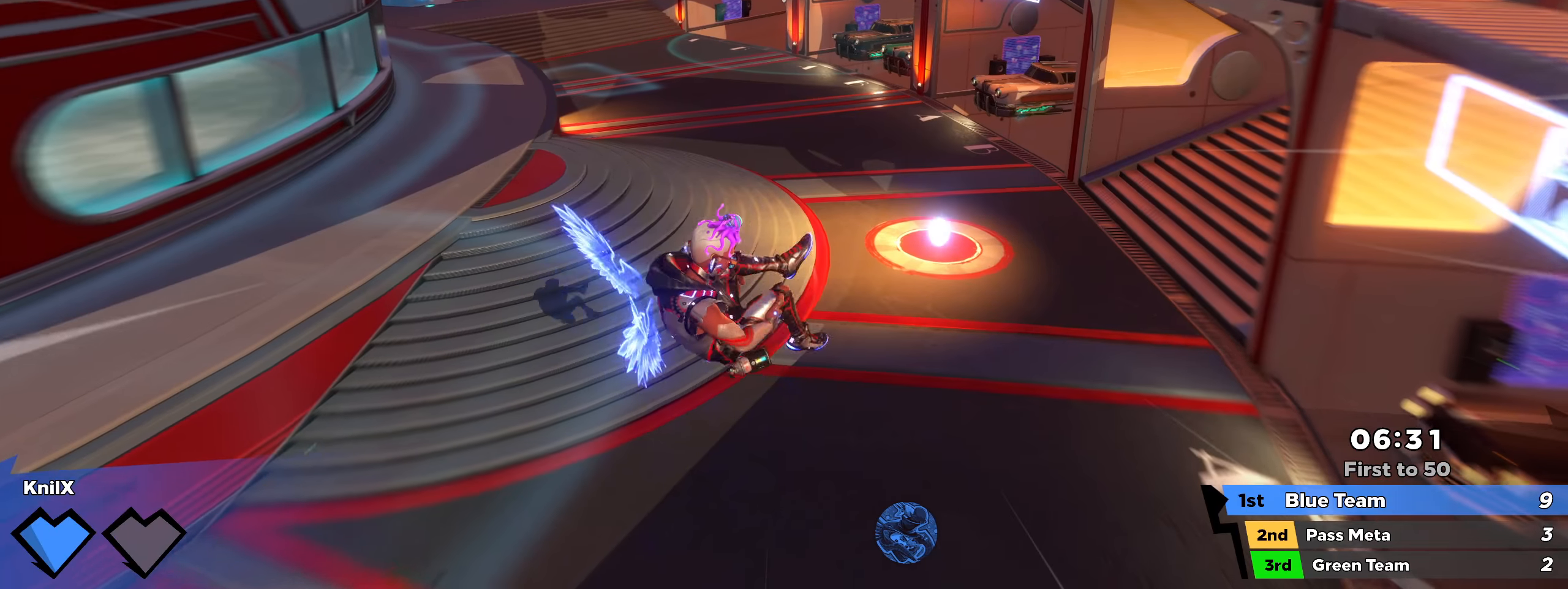
{"keys": ["w"], "mouse": [], "events": [[292, "e", "down"], [400, "e", "up"], [500, "shift", "up"]]}
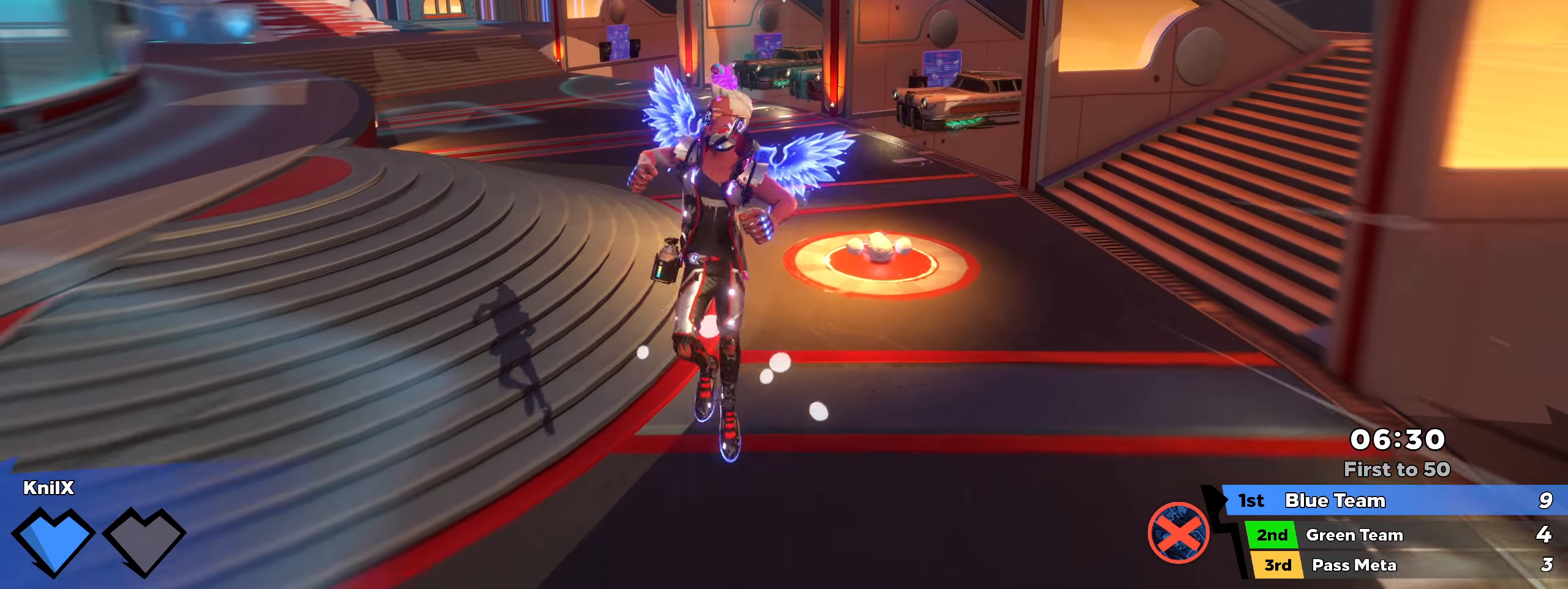
{"keys": ["shift", "w"], "mouse": [], "events": [[108, "shift", "down"], [192, "shift", "up"], [283, "shift", "down"]]}